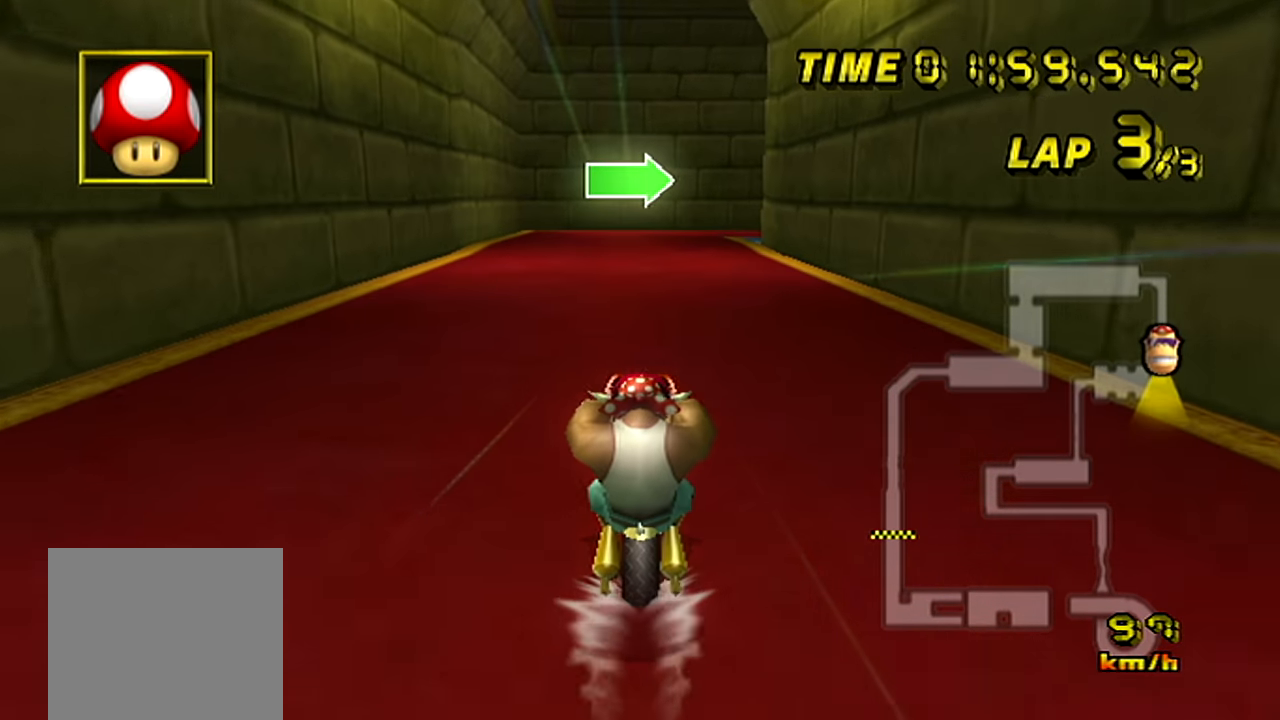
Gameplay with a controller (Nintendo layout); each line is a JSON object with the inputs held at the frame after it (dt_ms = milliseconds from this image to that frame). "events" lists button and stick changes between this image and that frame as [ms after this image, input, new state], when the widget could be followed in between. Not read: A L3 R3 X Y Z.
{"dt_ms": 501, "buttons": ["B"], "left_stick": "right", "events": [[34, "B", "down"], [284, "left_stick", "up-right"], [501, "left_stick", "right"]]}
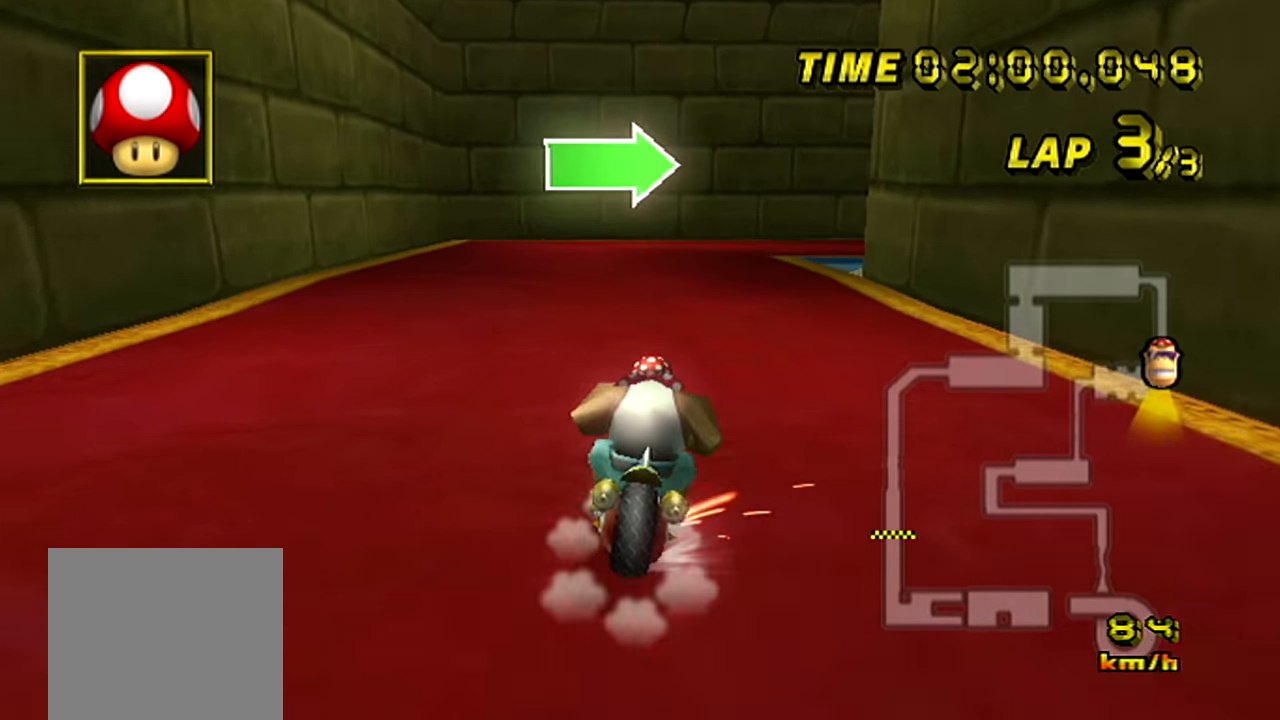
{"dt_ms": 500, "buttons": ["B"], "left_stick": "right", "events": [[117, "left_stick", "up-right"], [283, "left_stick", "right"]]}
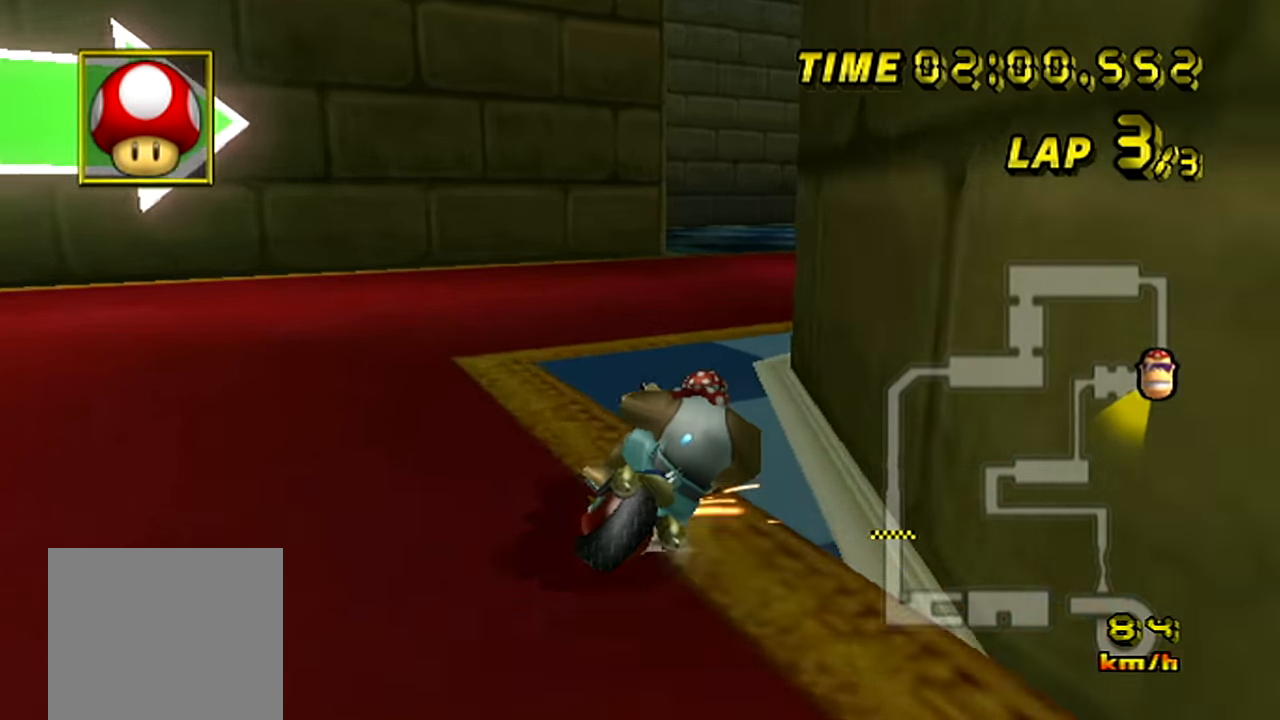
{"dt_ms": 985, "buttons": [], "left_stick": "center", "events": [[284, "B", "up"], [301, "left_stick", "center"], [517, "left_stick", "left"], [901, "left_stick", "center"]]}
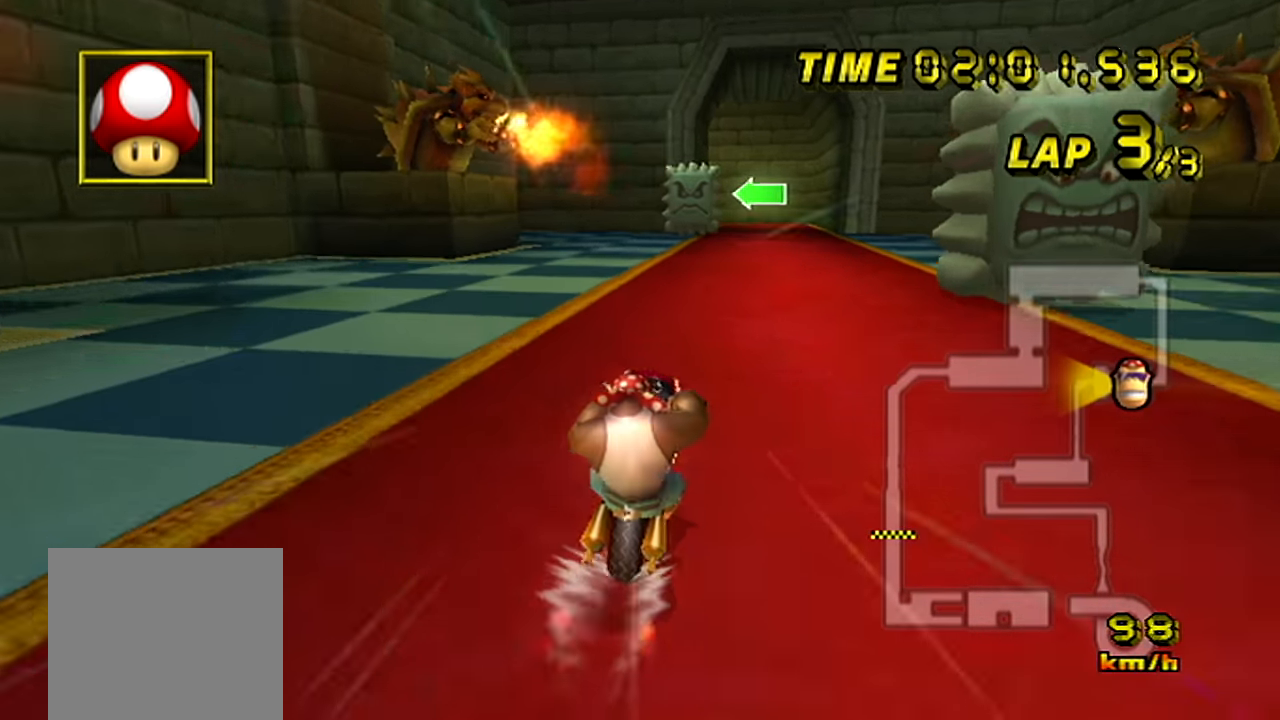
{"dt_ms": 500, "buttons": [], "left_stick": "center", "events": []}
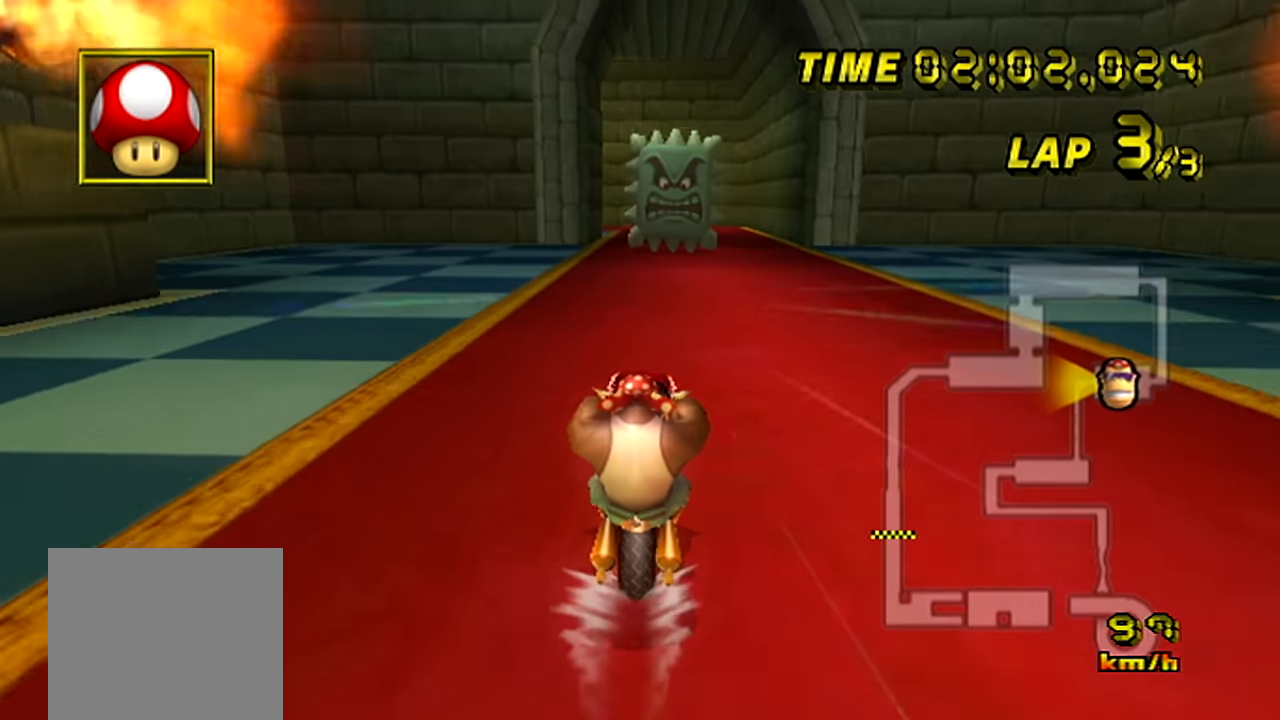
{"dt_ms": 501, "buttons": ["B"], "left_stick": "center", "events": [[367, "B", "down"]]}
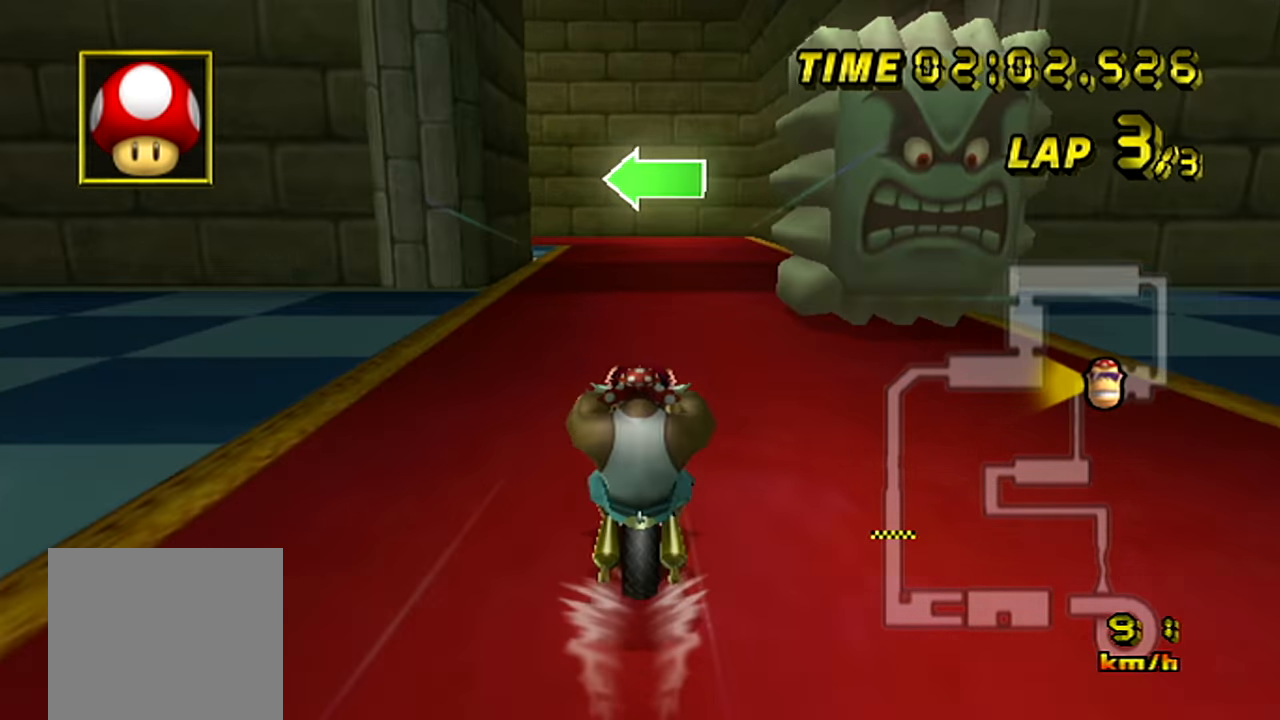
{"dt_ms": 500, "buttons": ["B"], "left_stick": "left", "events": [[116, "left_stick", "left"], [233, "left_stick", "up-left"], [400, "left_stick", "left"]]}
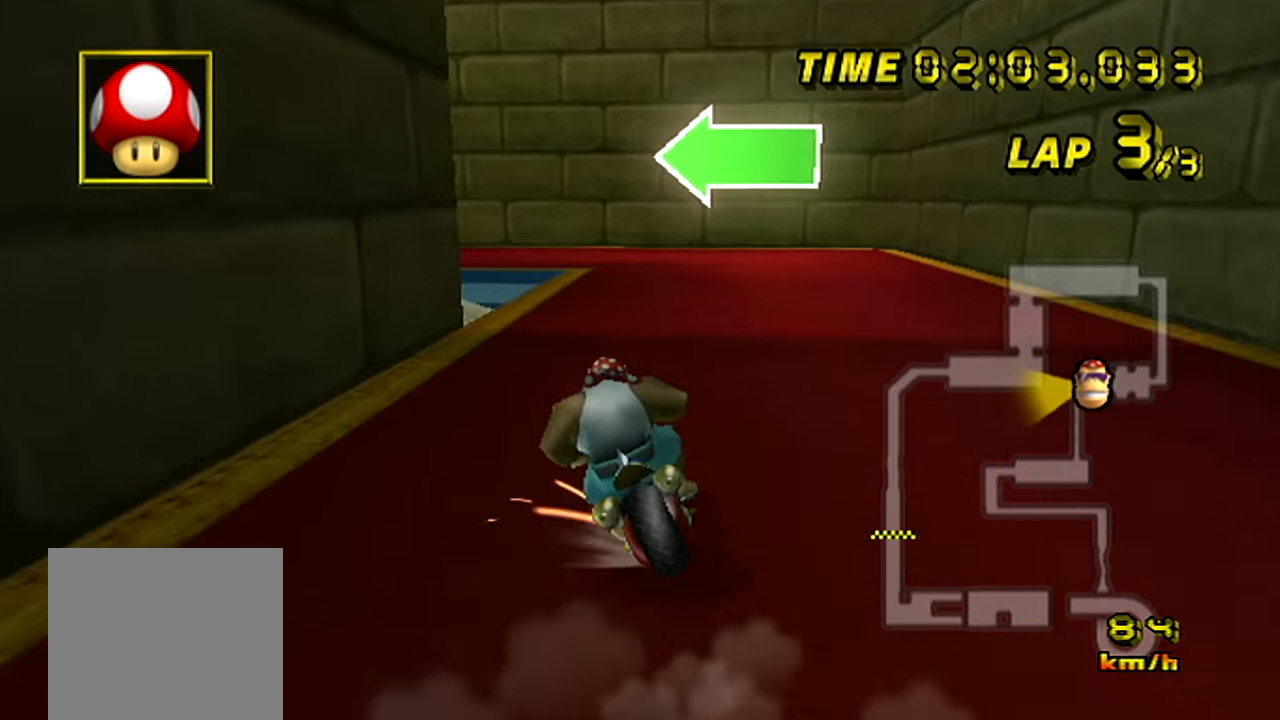
{"dt_ms": 501, "buttons": ["B"], "left_stick": "left", "events": [[83, "left_stick", "up-left"], [200, "left_stick", "left"]]}
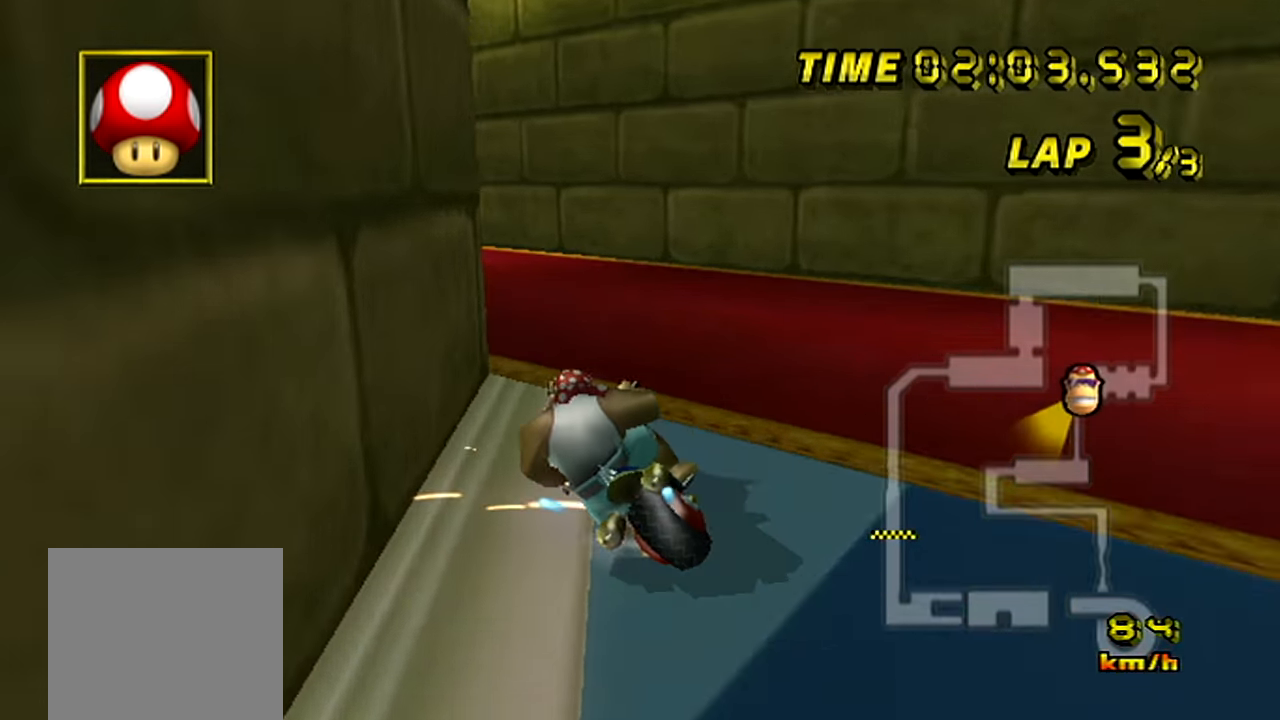
{"dt_ms": 500, "buttons": [], "left_stick": "left", "events": [[116, "B", "up"]]}
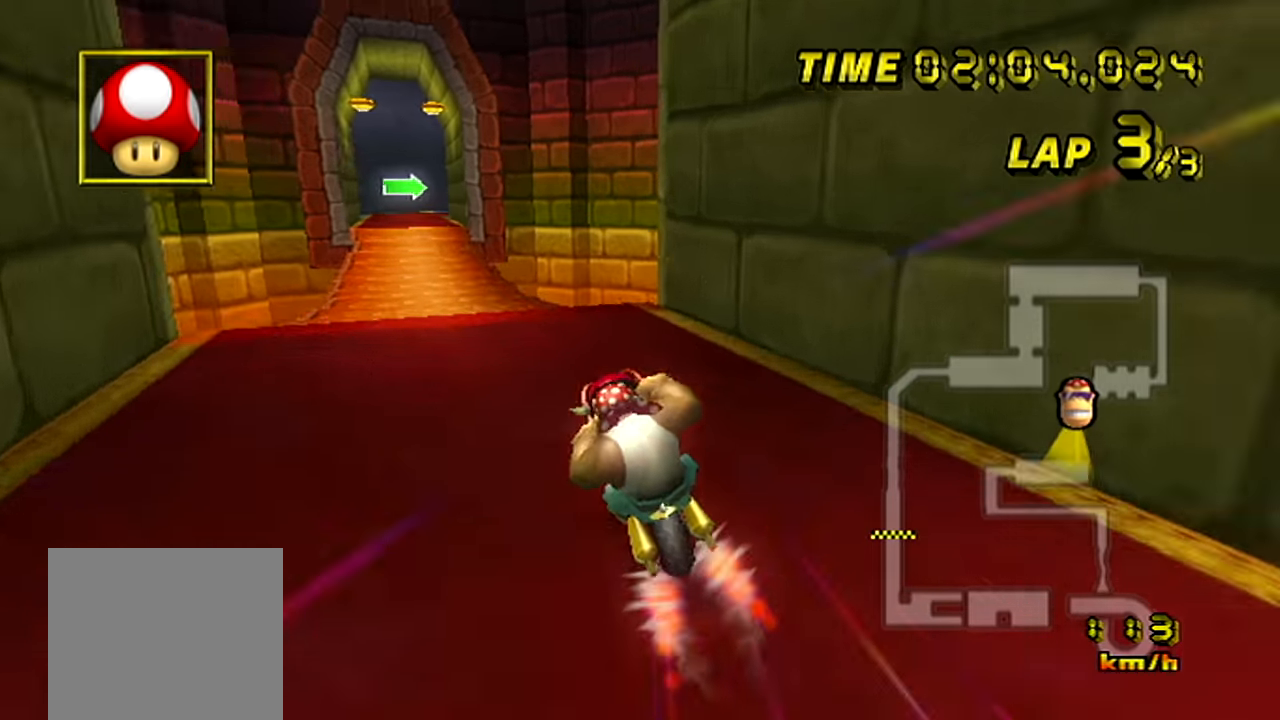
{"dt_ms": 501, "buttons": [], "left_stick": "center", "events": [[317, "left_stick", "center"]]}
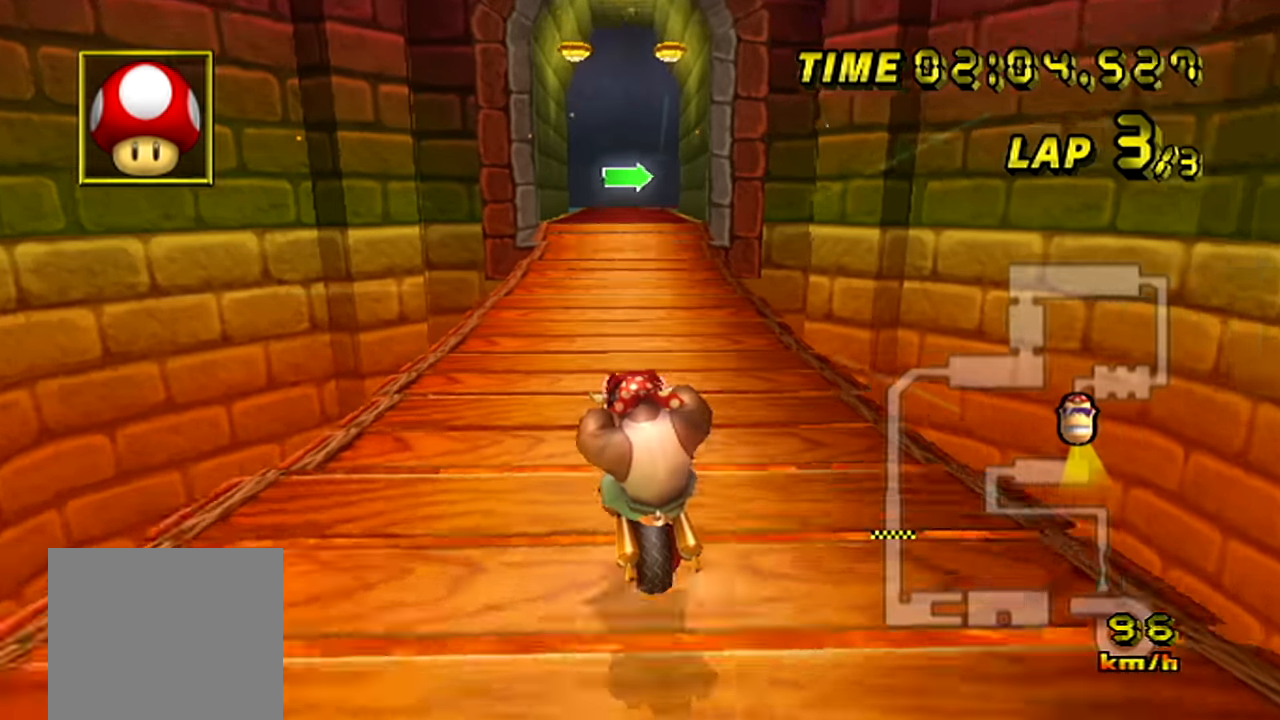
{"dt_ms": 500, "buttons": ["B"], "left_stick": "center", "events": [[400, "B", "down"]]}
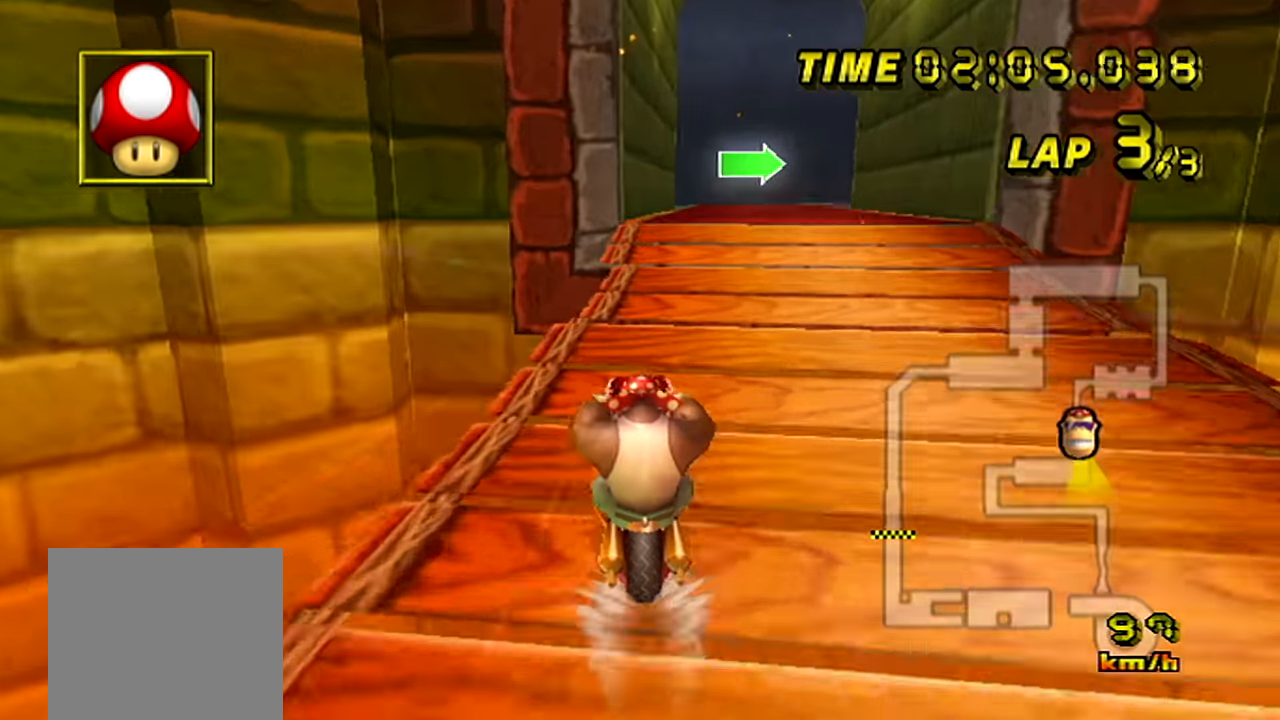
{"dt_ms": 501, "buttons": ["B"], "left_stick": "up-right", "events": [[67, "left_stick", "up-right"], [184, "left_stick", "right"], [467, "left_stick", "up-right"]]}
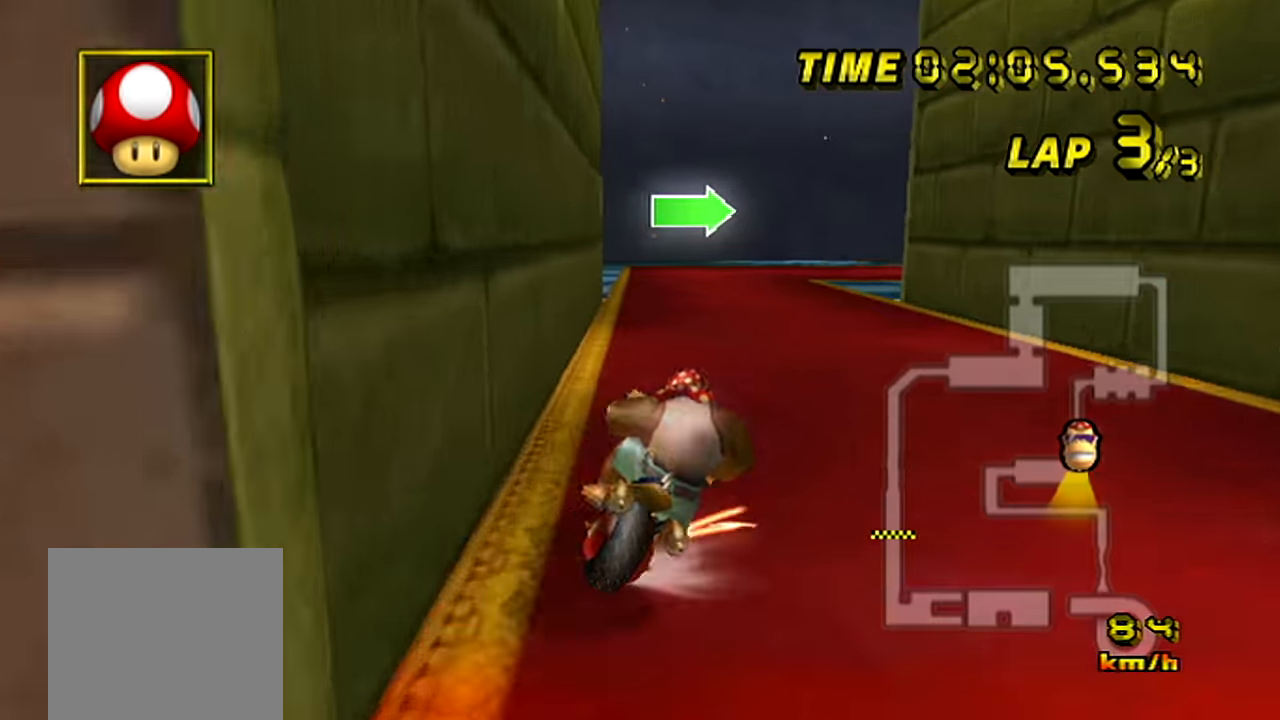
{"dt_ms": 500, "buttons": ["B"], "left_stick": "right", "events": [[216, "left_stick", "right"]]}
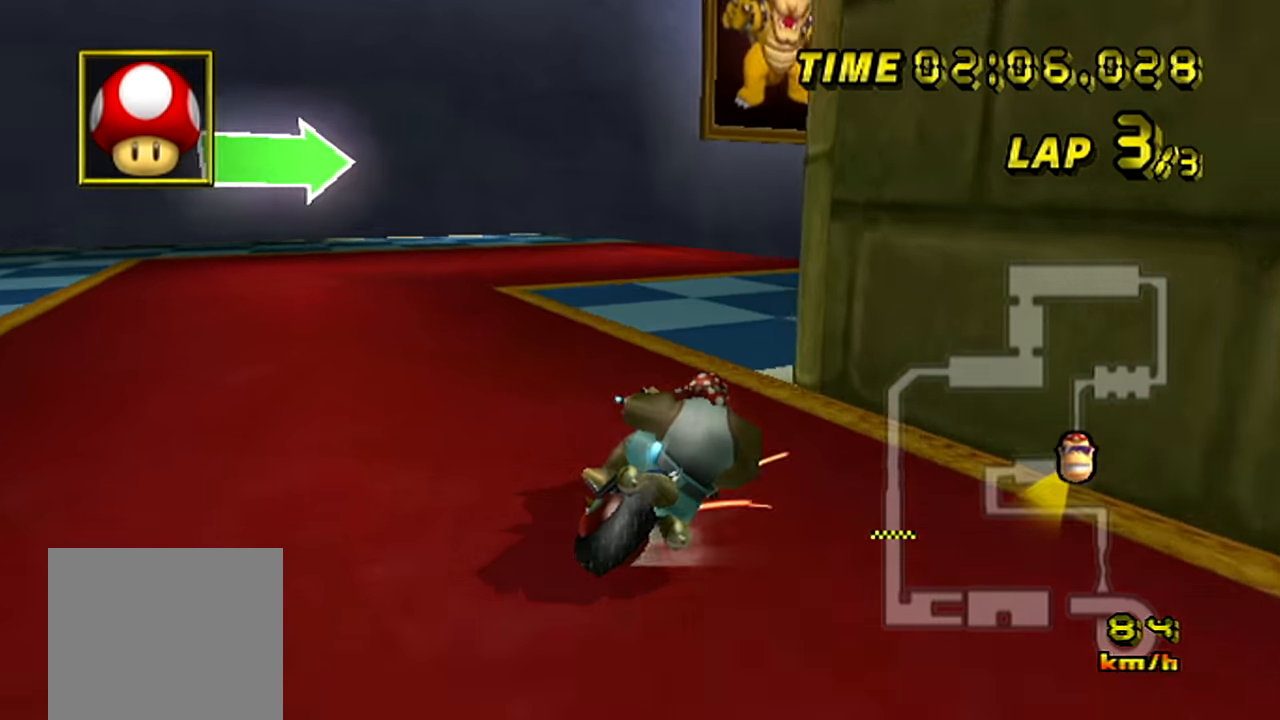
{"dt_ms": 501, "buttons": [], "left_stick": "right", "events": [[200, "B", "up"]]}
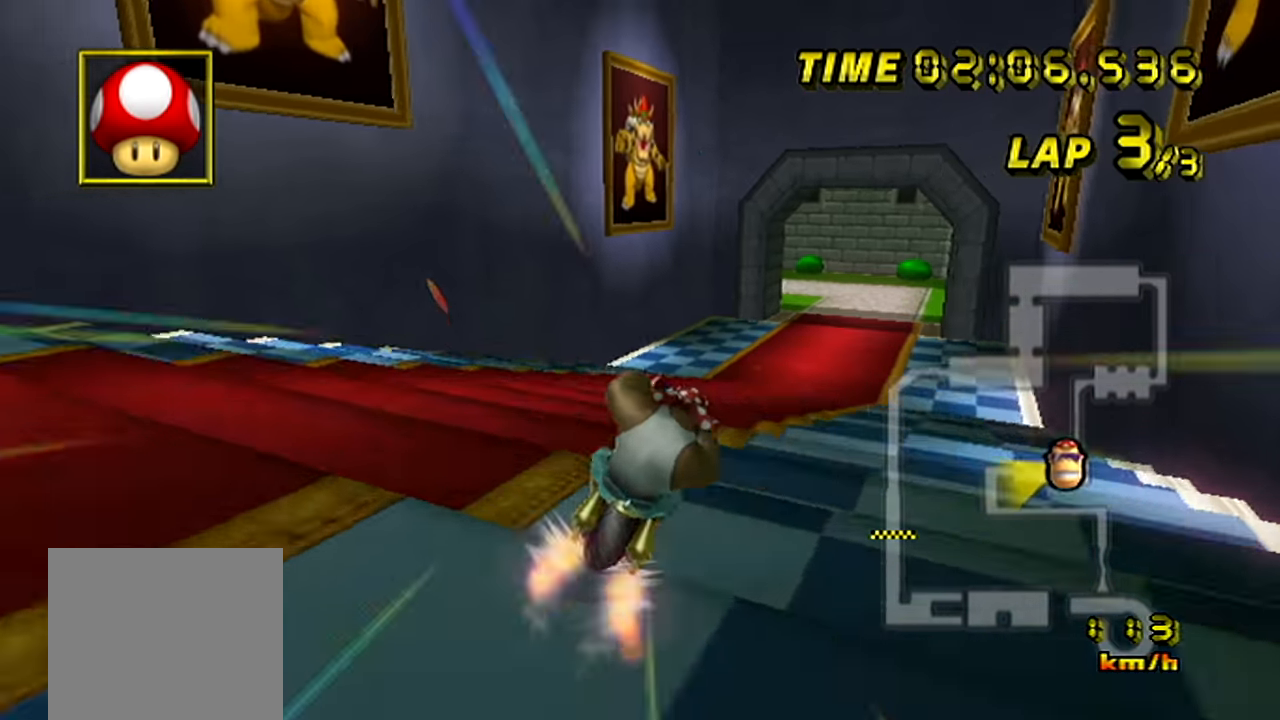
{"dt_ms": 500, "buttons": [], "left_stick": "up", "events": [[333, "left_stick", "up"]]}
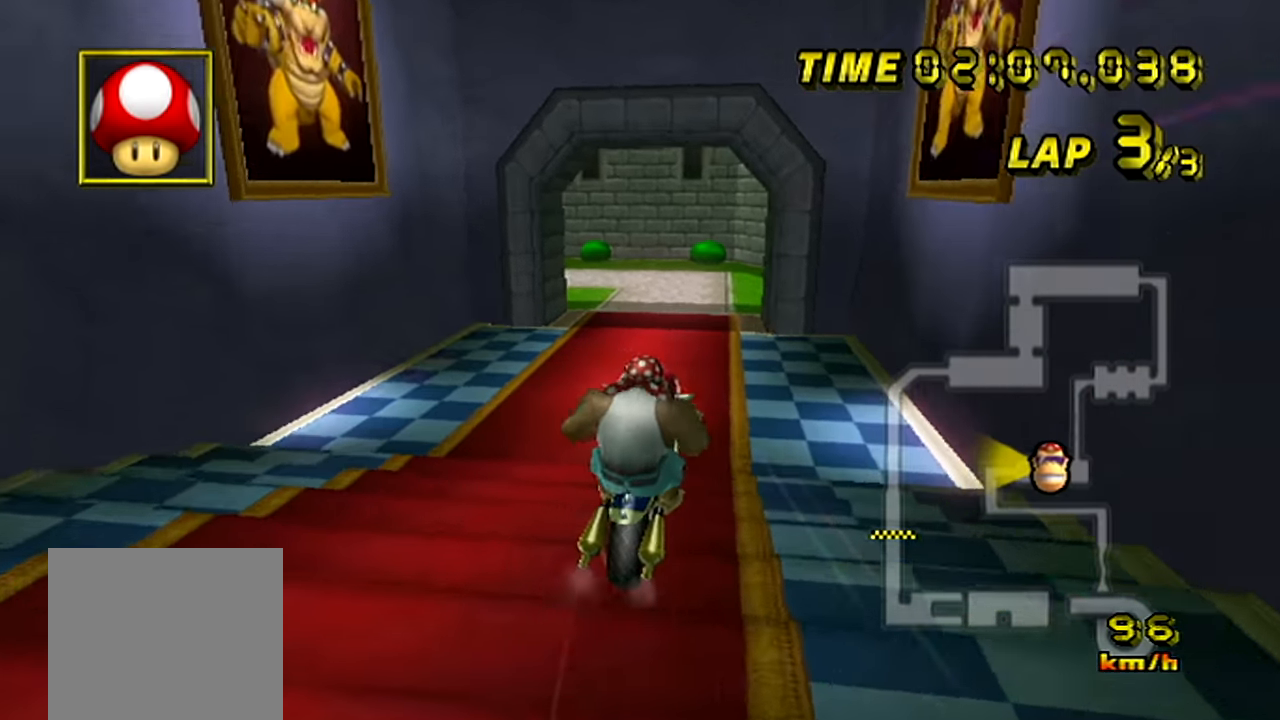
{"dt_ms": 501, "buttons": [], "left_stick": "up", "events": []}
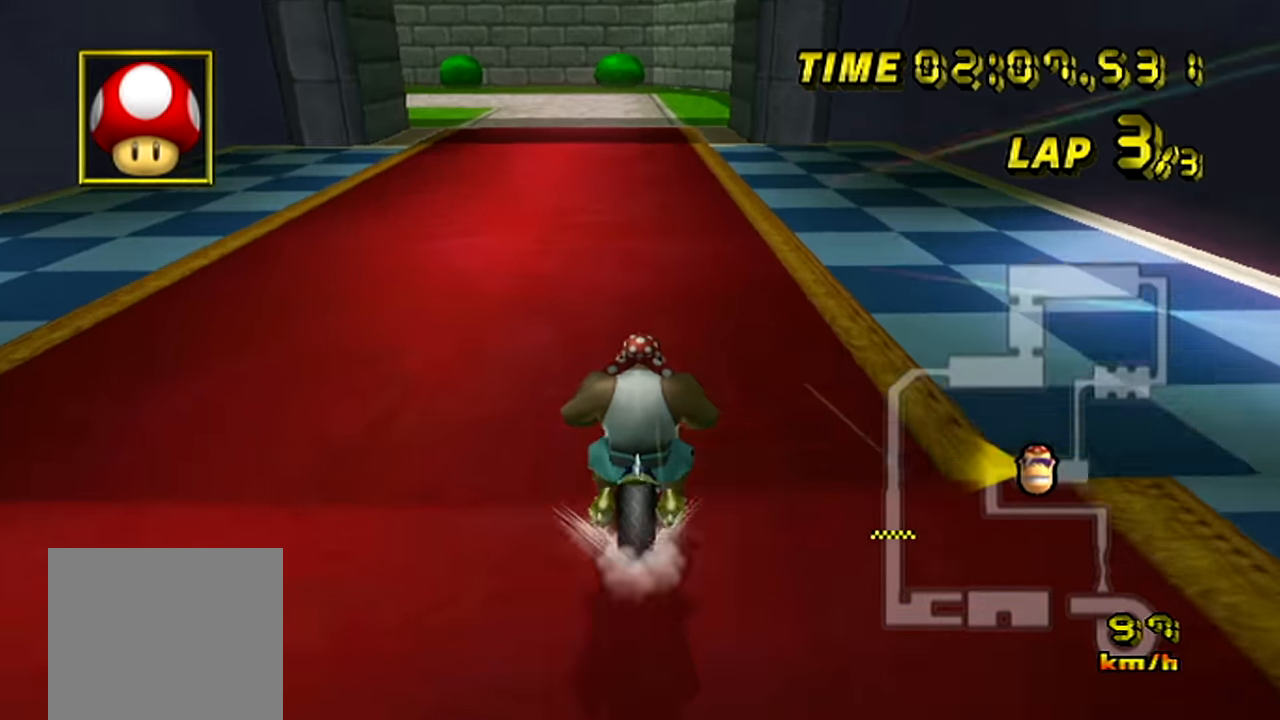
{"dt_ms": 500, "buttons": ["B"], "left_stick": "left", "events": [[16, "left_stick", "center"], [183, "left_stick", "left"], [200, "B", "down"]]}
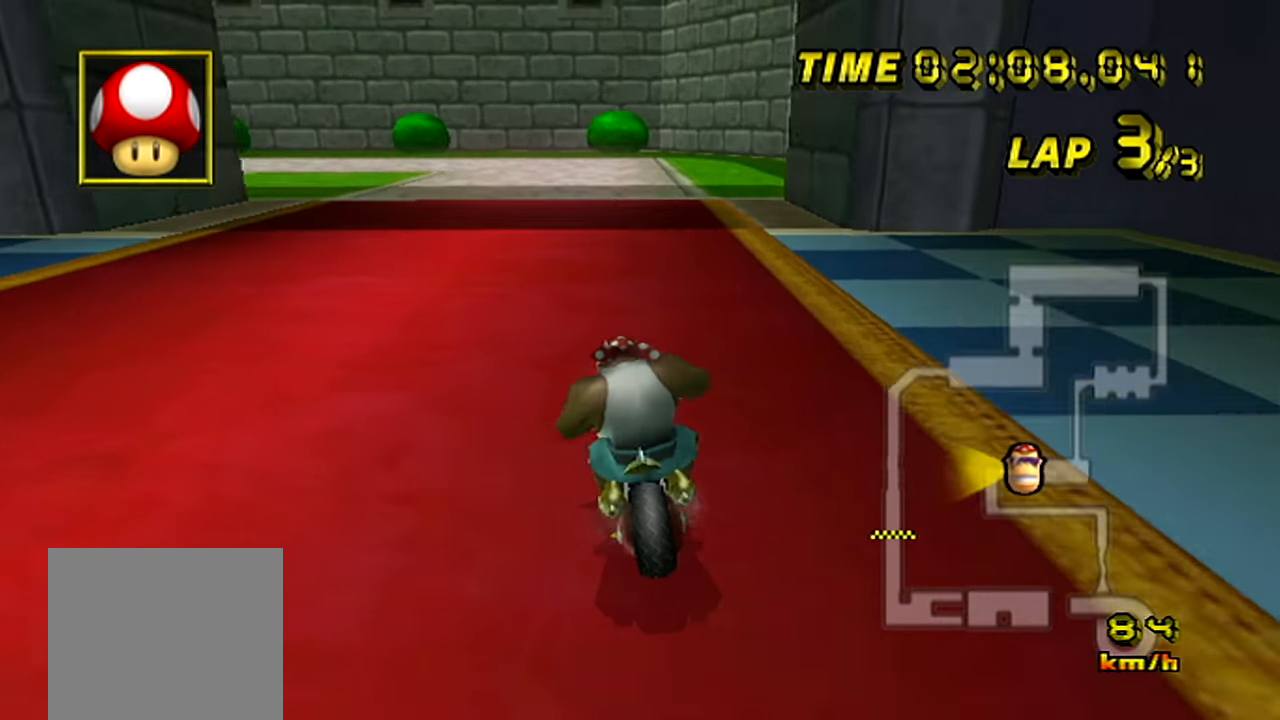
{"dt_ms": 501, "buttons": ["B"], "left_stick": "left", "events": []}
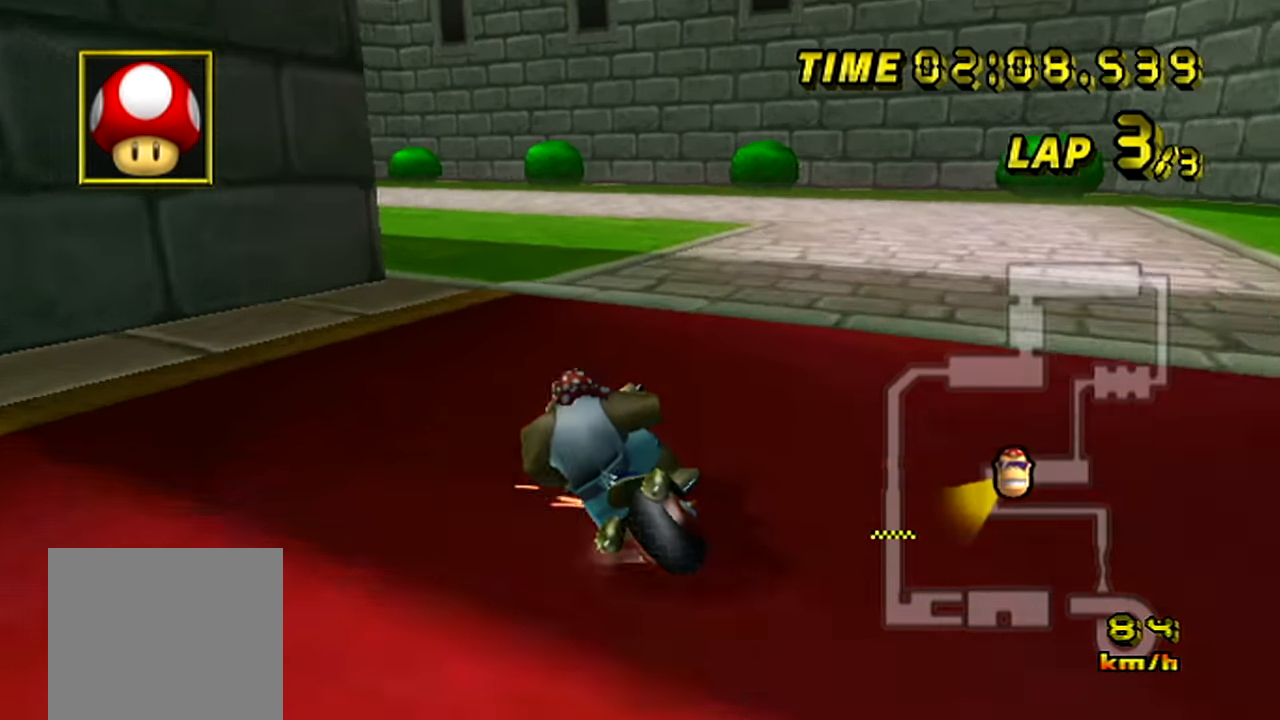
{"dt_ms": 500, "buttons": ["B"], "left_stick": "left", "events": [[66, "L1", "down"], [166, "L1", "up"]]}
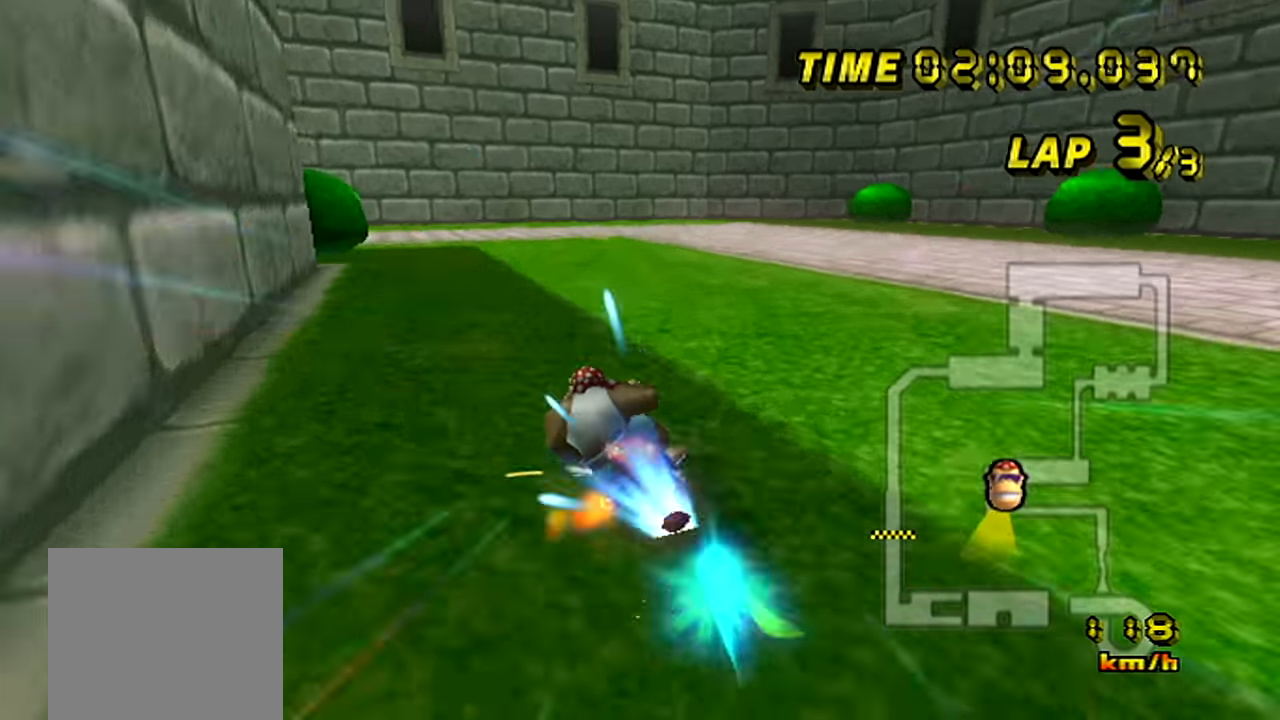
{"dt_ms": 501, "buttons": ["B"], "left_stick": "left", "events": []}
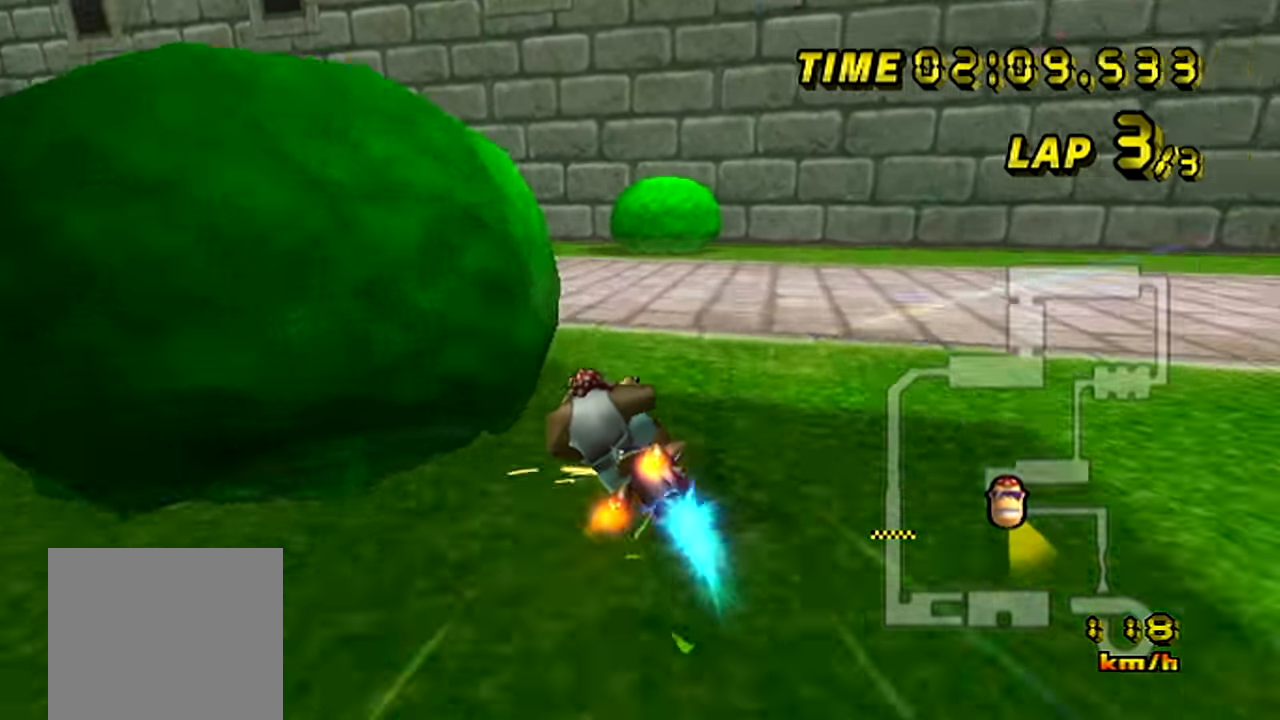
{"dt_ms": 500, "buttons": ["B"], "left_stick": "left", "events": []}
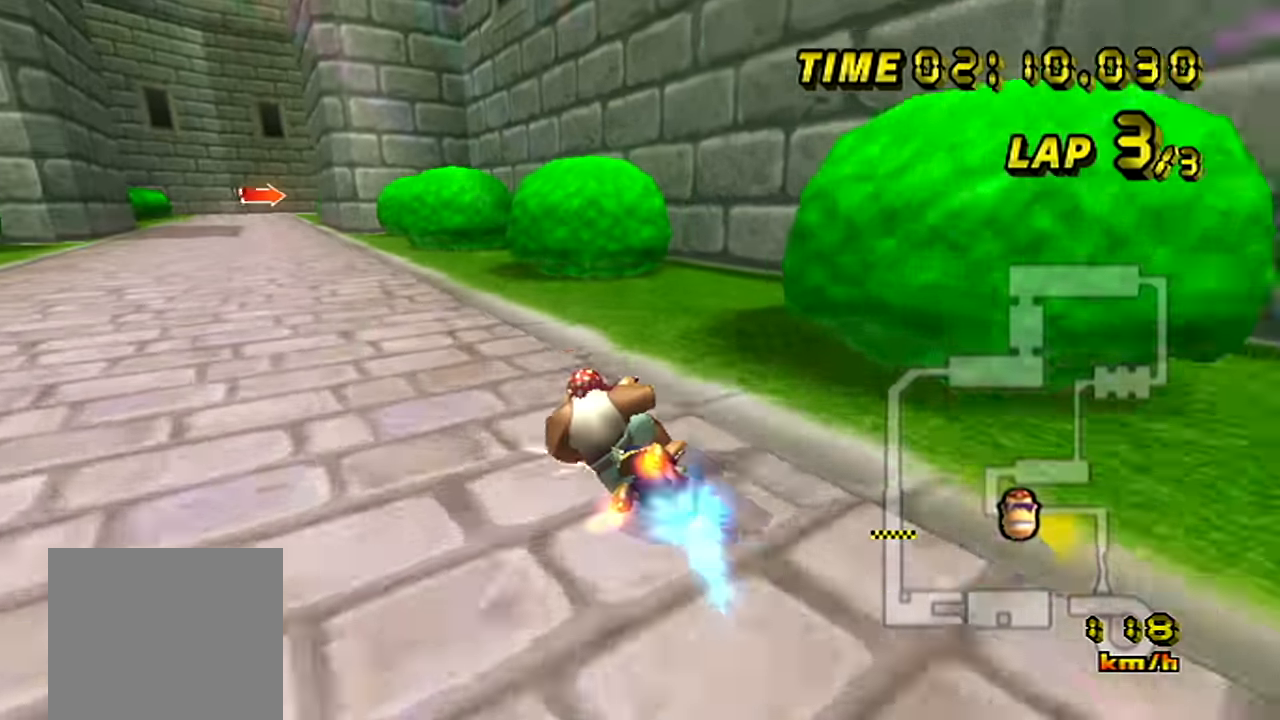
{"dt_ms": 501, "buttons": [], "left_stick": "center", "events": [[217, "B", "up"], [267, "left_stick", "right"], [484, "left_stick", "center"]]}
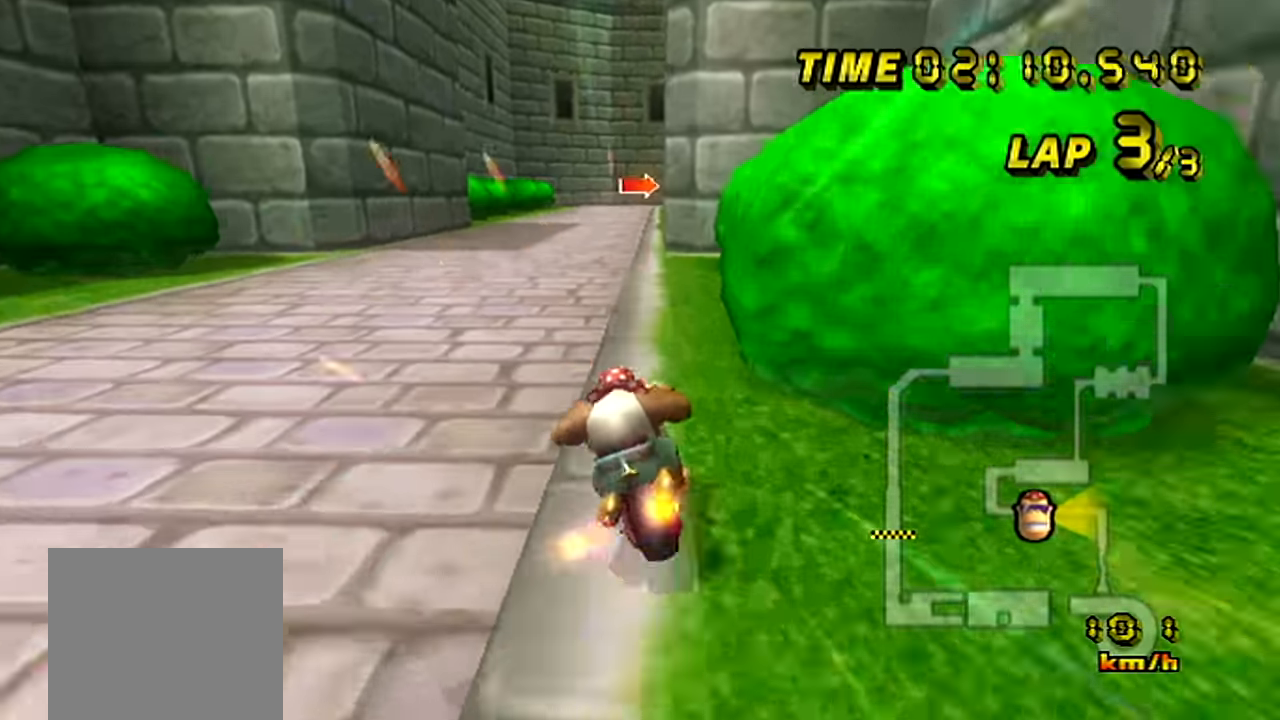
{"dt_ms": 500, "buttons": [], "left_stick": "center", "events": []}
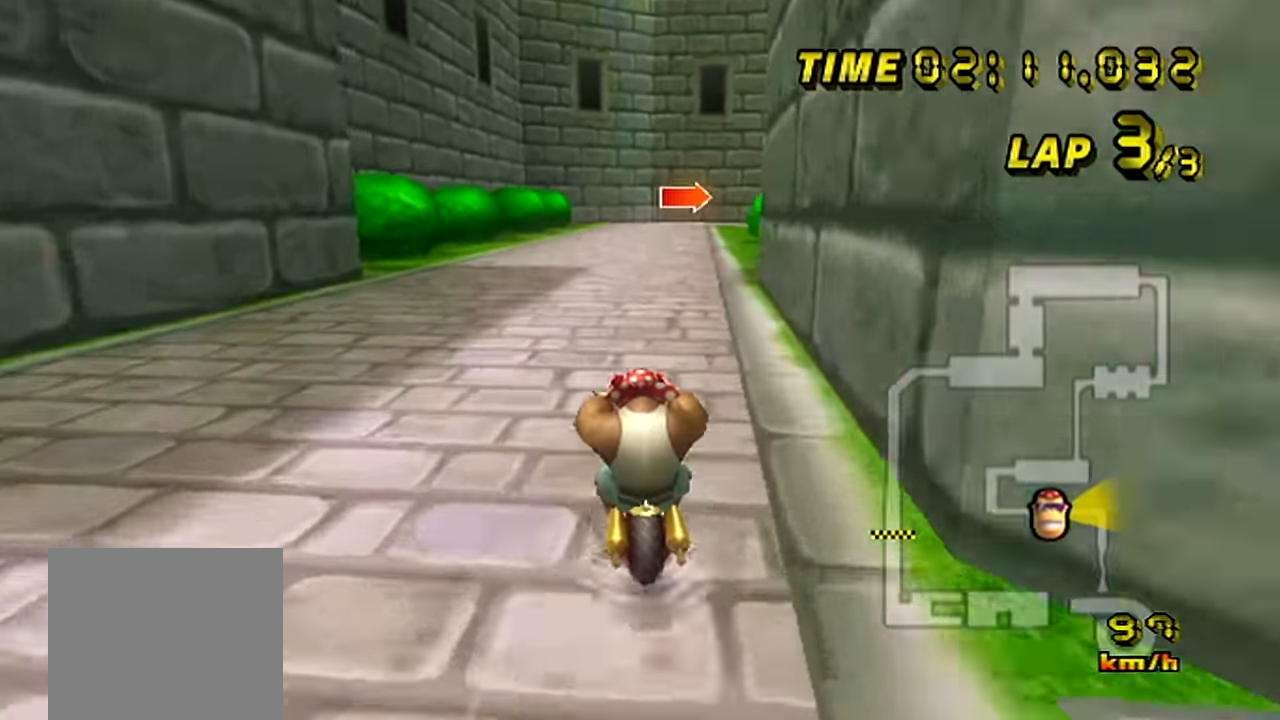
{"dt_ms": 501, "buttons": [], "left_stick": "center", "events": []}
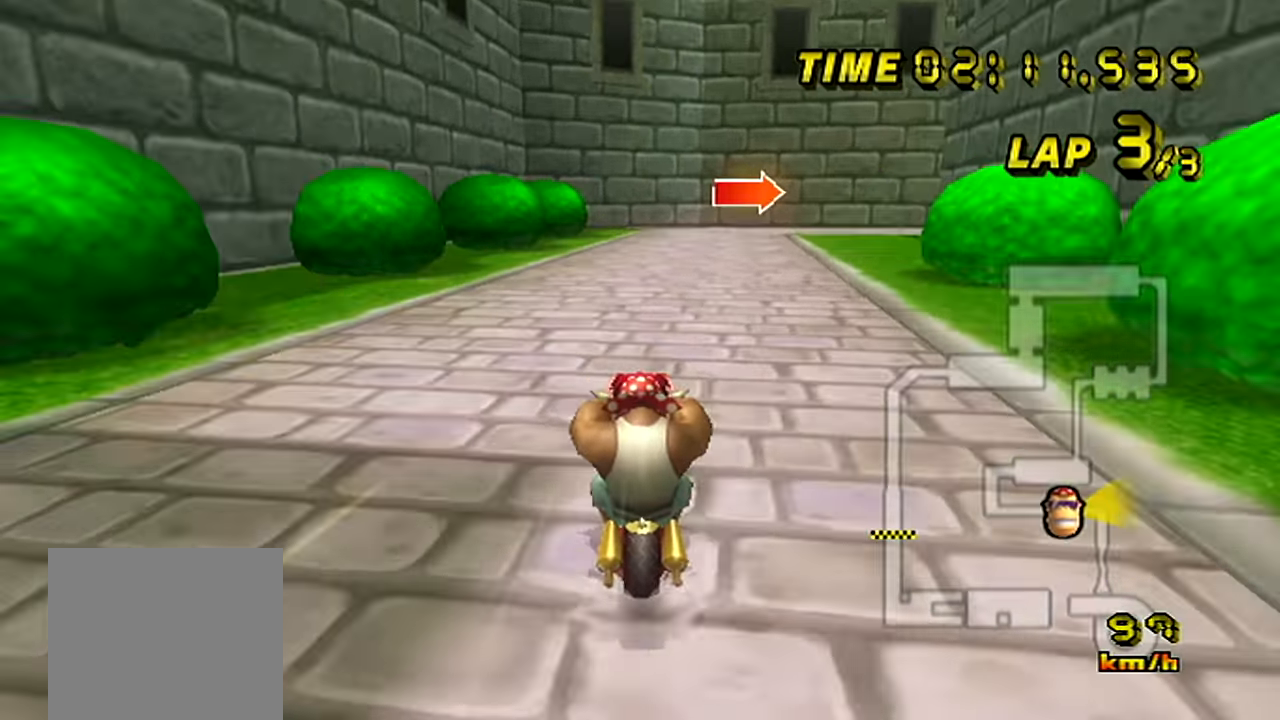
{"dt_ms": 500, "buttons": ["B"], "left_stick": "right", "events": [[250, "B", "down"], [350, "left_stick", "up-right"], [400, "left_stick", "right"]]}
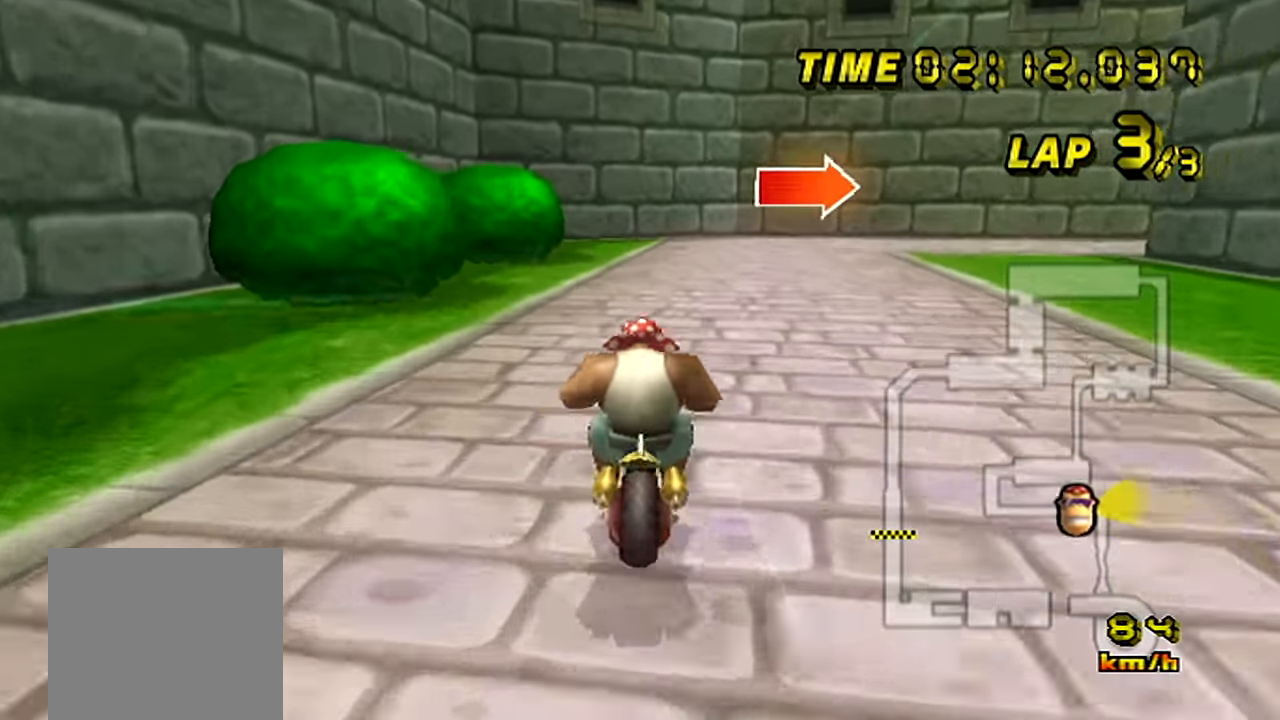
{"dt_ms": 501, "buttons": ["B"], "left_stick": "right", "events": [[284, "left_stick", "up-right"], [400, "left_stick", "right"]]}